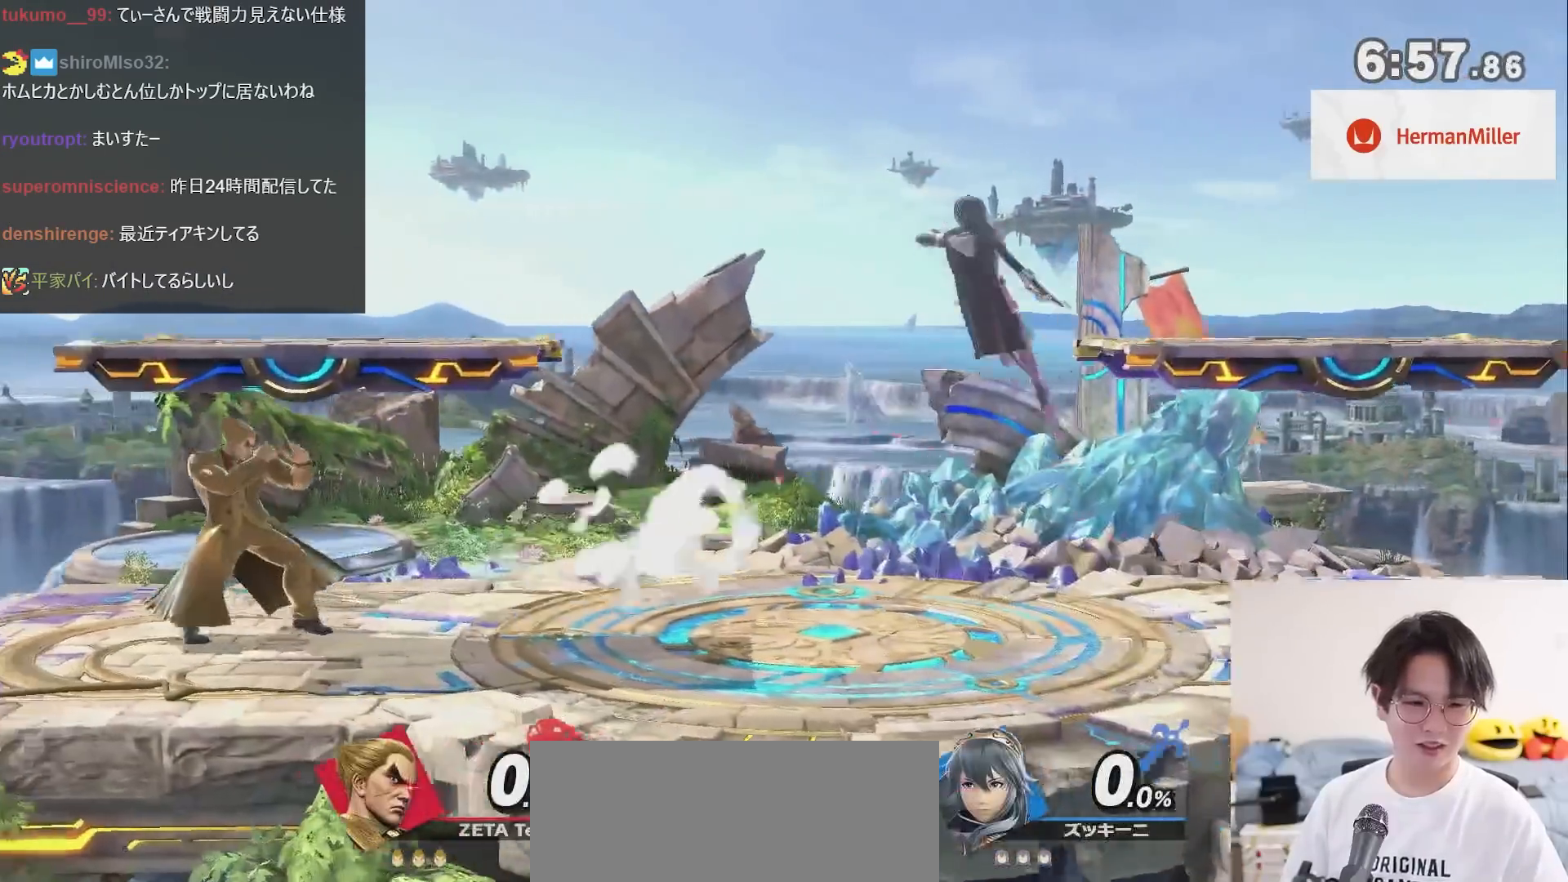
Gameplay with a controller (Nintendo layout); each line is a JSON object with the inputs held at the frame after it. "events" lists button and stick changes between this image and that frame as [ms after this image, input, new state], when the widget could be followed in between. Not read: L3 R3.
{"buttons": ["R1"], "left_stick": "center", "right_stick": "center", "events": [[167, "left_stick", "center"], [267, "R1", "down"]]}
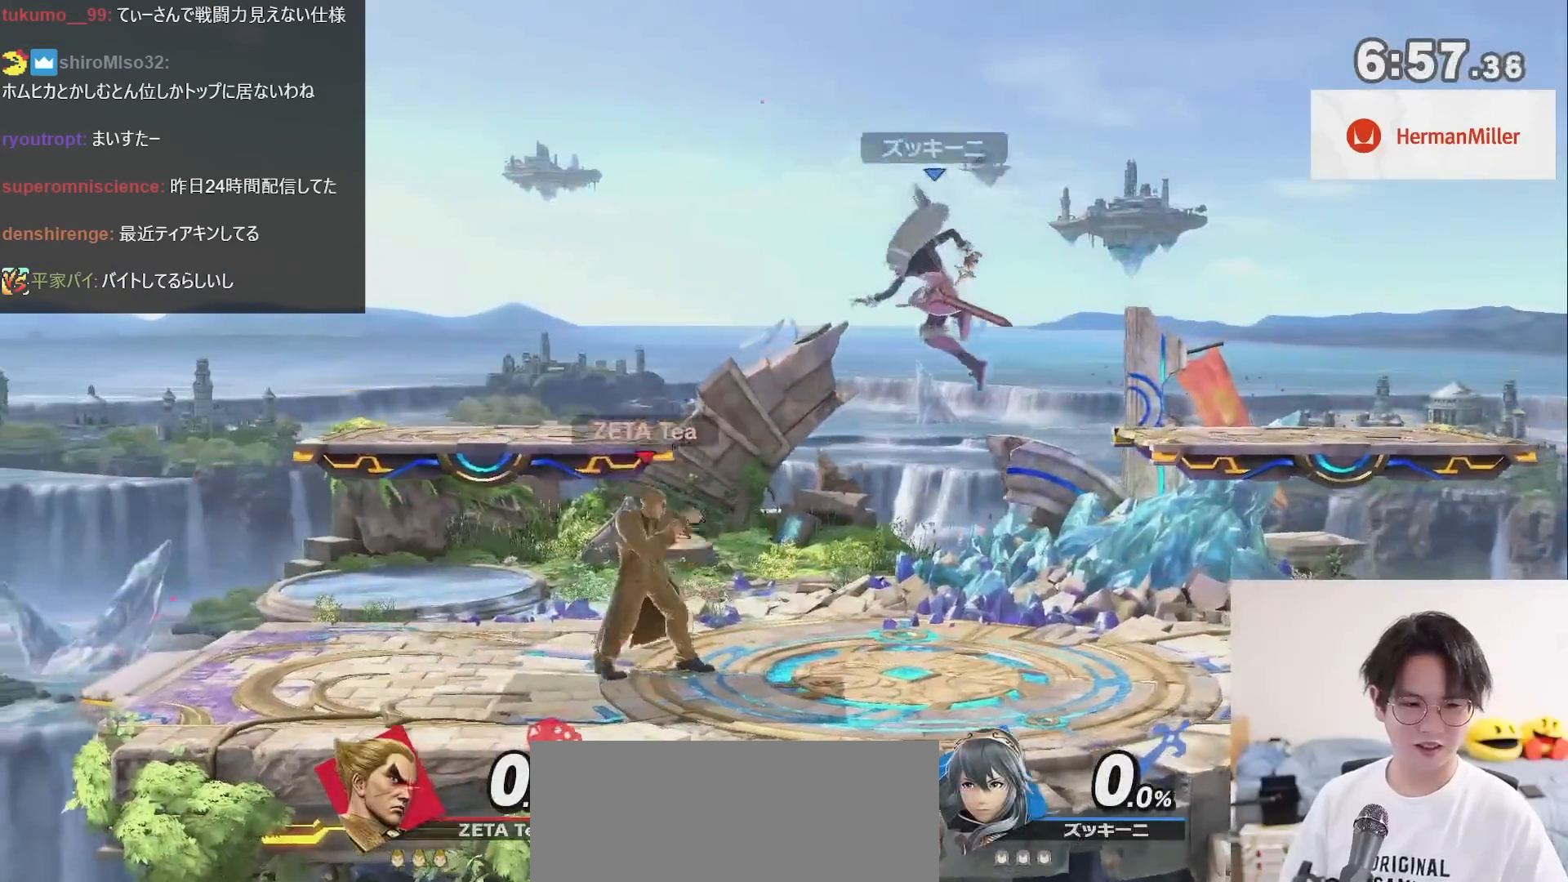
{"buttons": [], "left_stick": "down", "right_stick": "center", "events": [[50, "X", "down"], [117, "R1", "up"], [117, "left_stick", "right"], [233, "X", "up"], [333, "A", "down"], [333, "left_stick", "center"], [417, "left_stick", "down"], [450, "A", "up"]]}
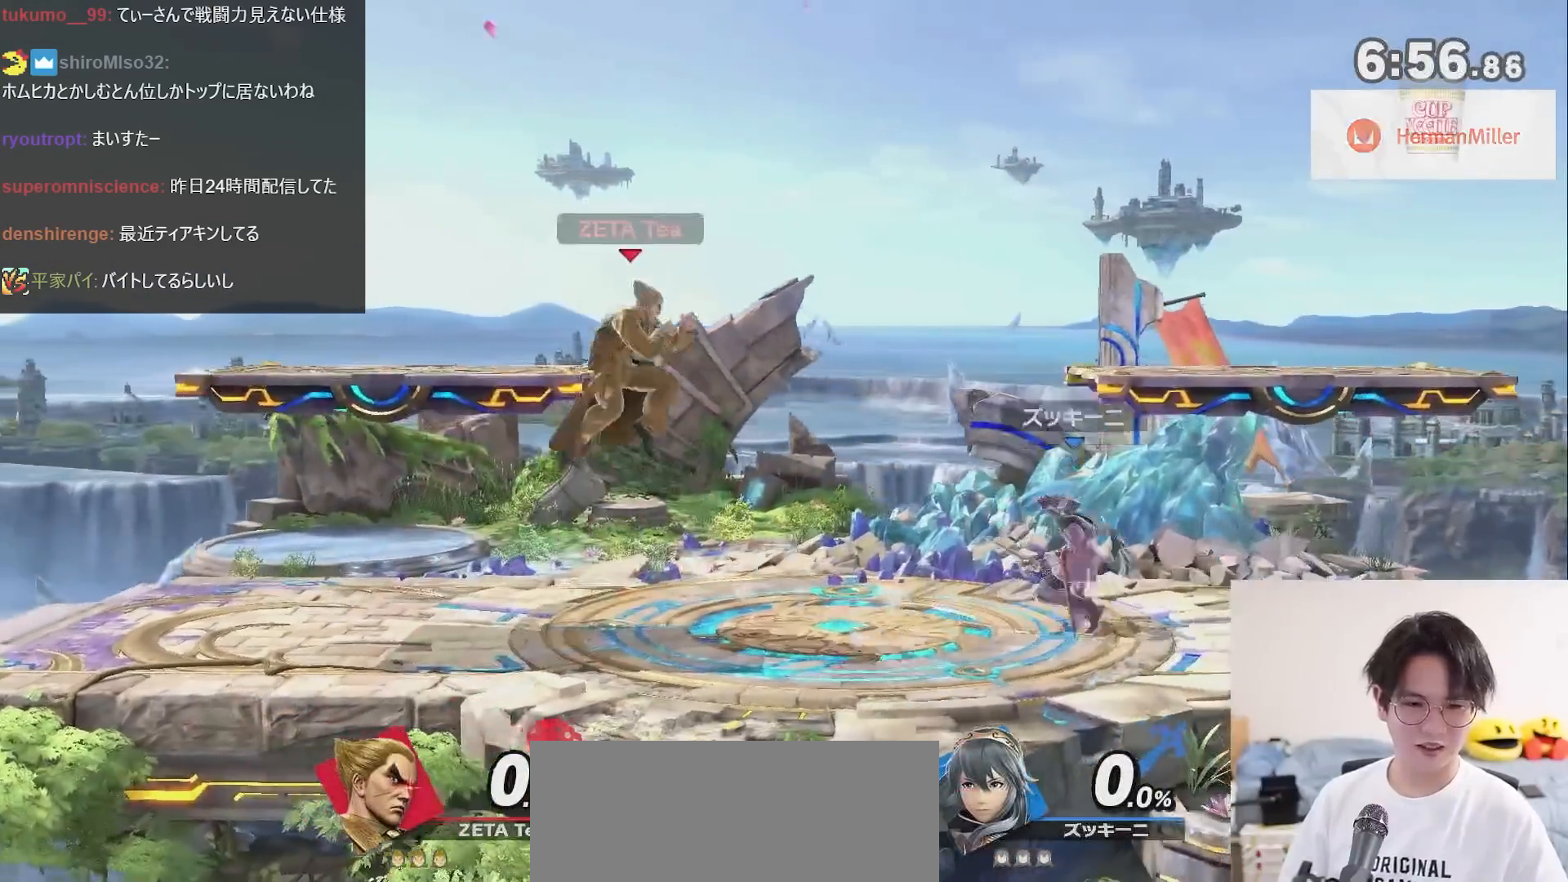
{"buttons": [], "left_stick": "center", "right_stick": "center", "events": [[50, "left_stick", "right"], [133, "left_stick", "down"], [200, "A", "down"], [200, "left_stick", "down-right"], [267, "A", "up"], [383, "left_stick", "center"]]}
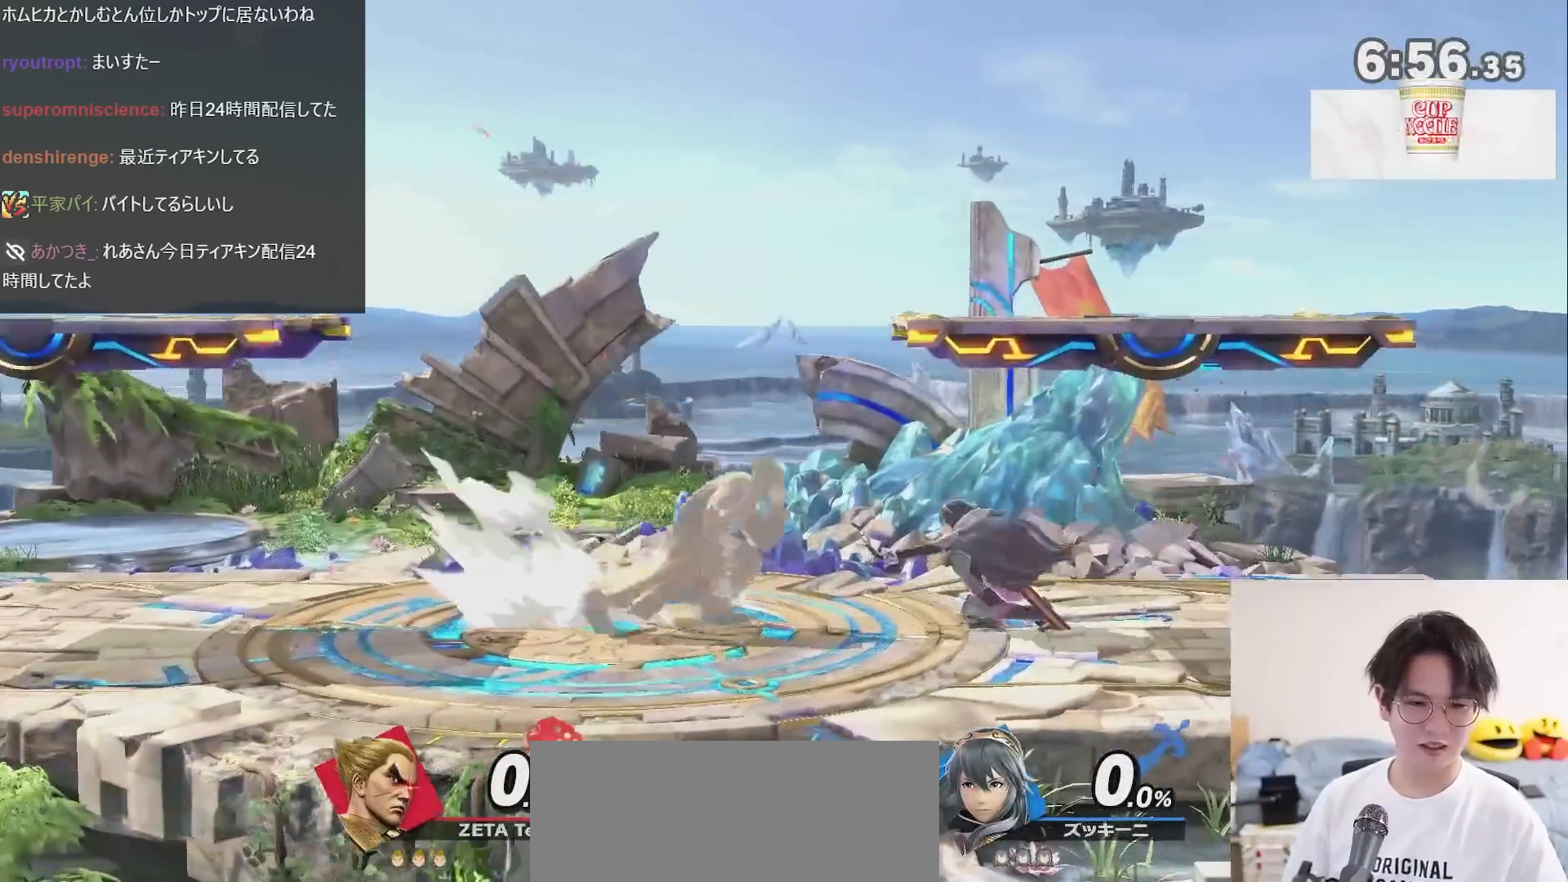
{"buttons": [], "left_stick": "right", "right_stick": "center", "events": [[167, "R1", "down"], [300, "left_stick", "right"], [450, "R1", "up"]]}
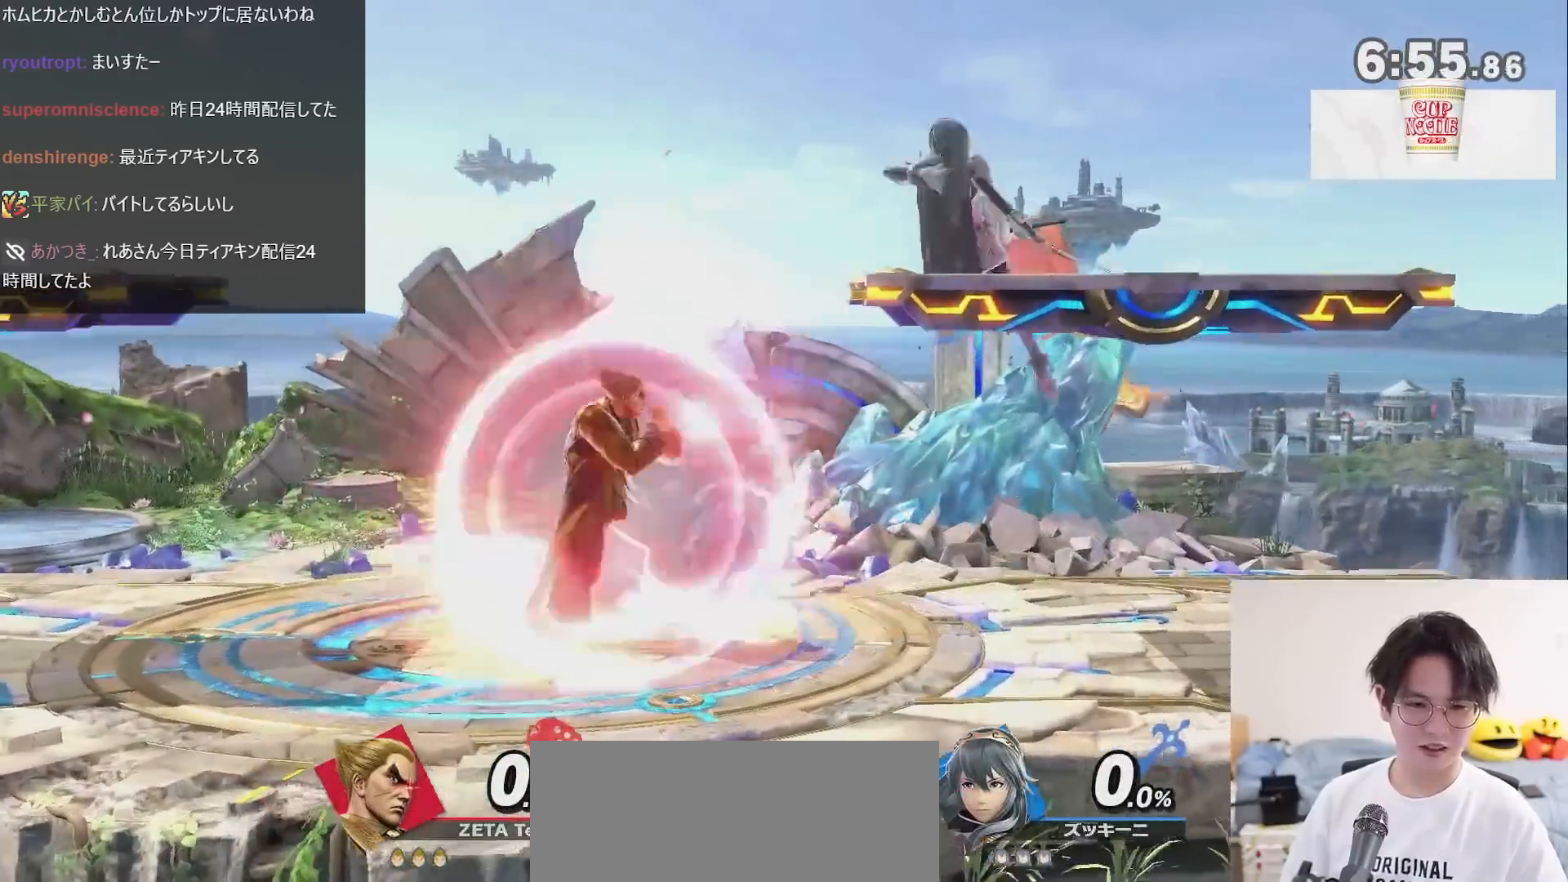
{"buttons": [], "left_stick": "left", "right_stick": "center", "events": [[17, "left_stick", "center"], [267, "left_stick", "left"], [383, "X", "down"], [483, "X", "up"]]}
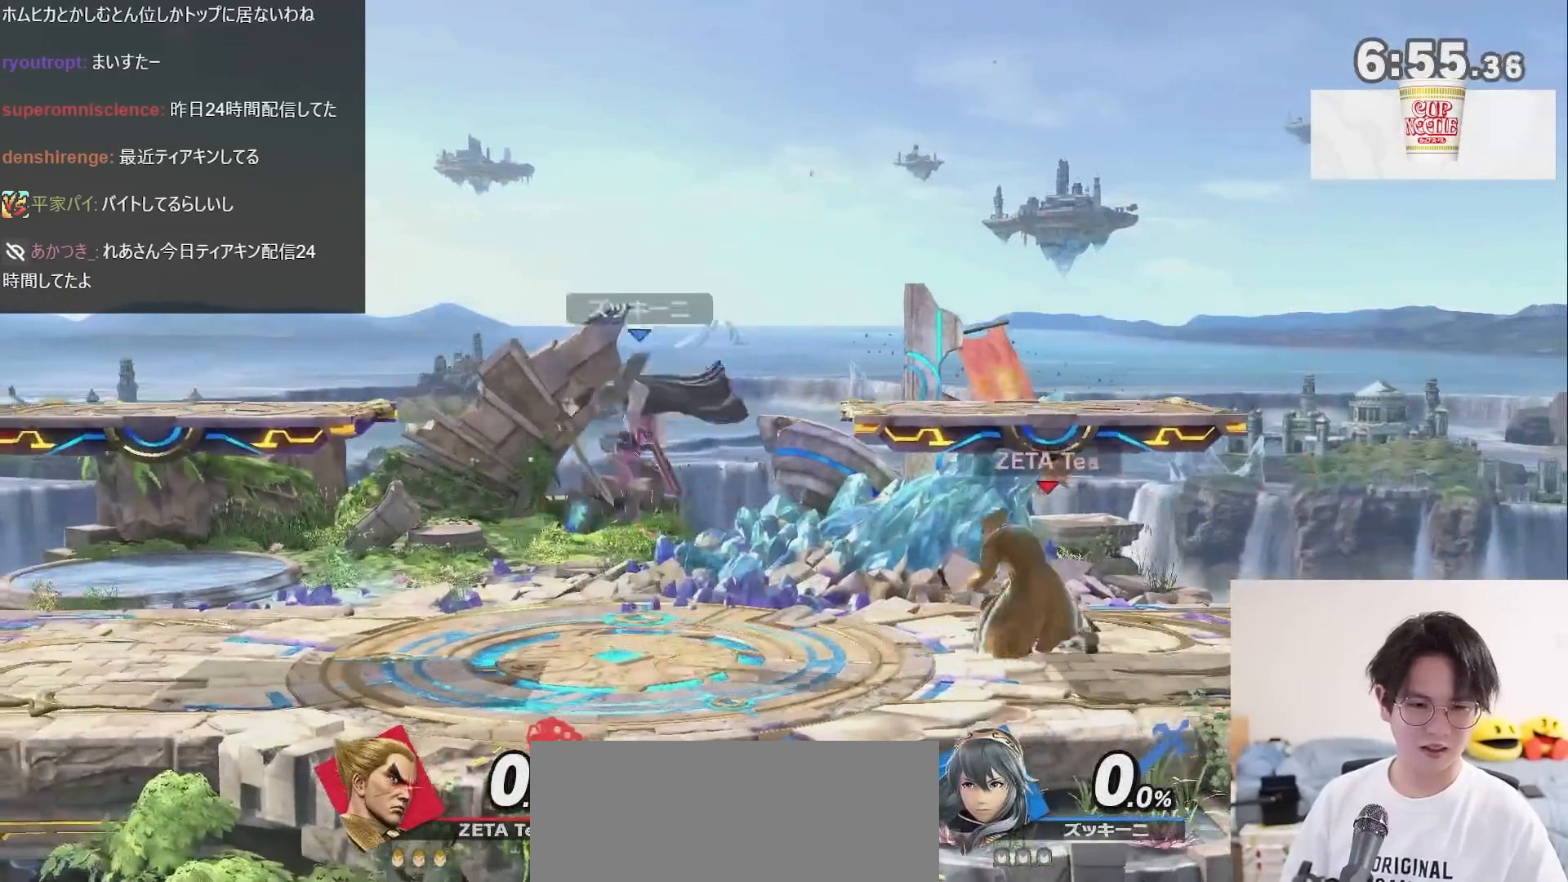
{"buttons": [], "left_stick": "left", "right_stick": "center", "events": [[17, "X", "down"], [50, "A", "down"], [233, "X", "up"], [267, "A", "up"]]}
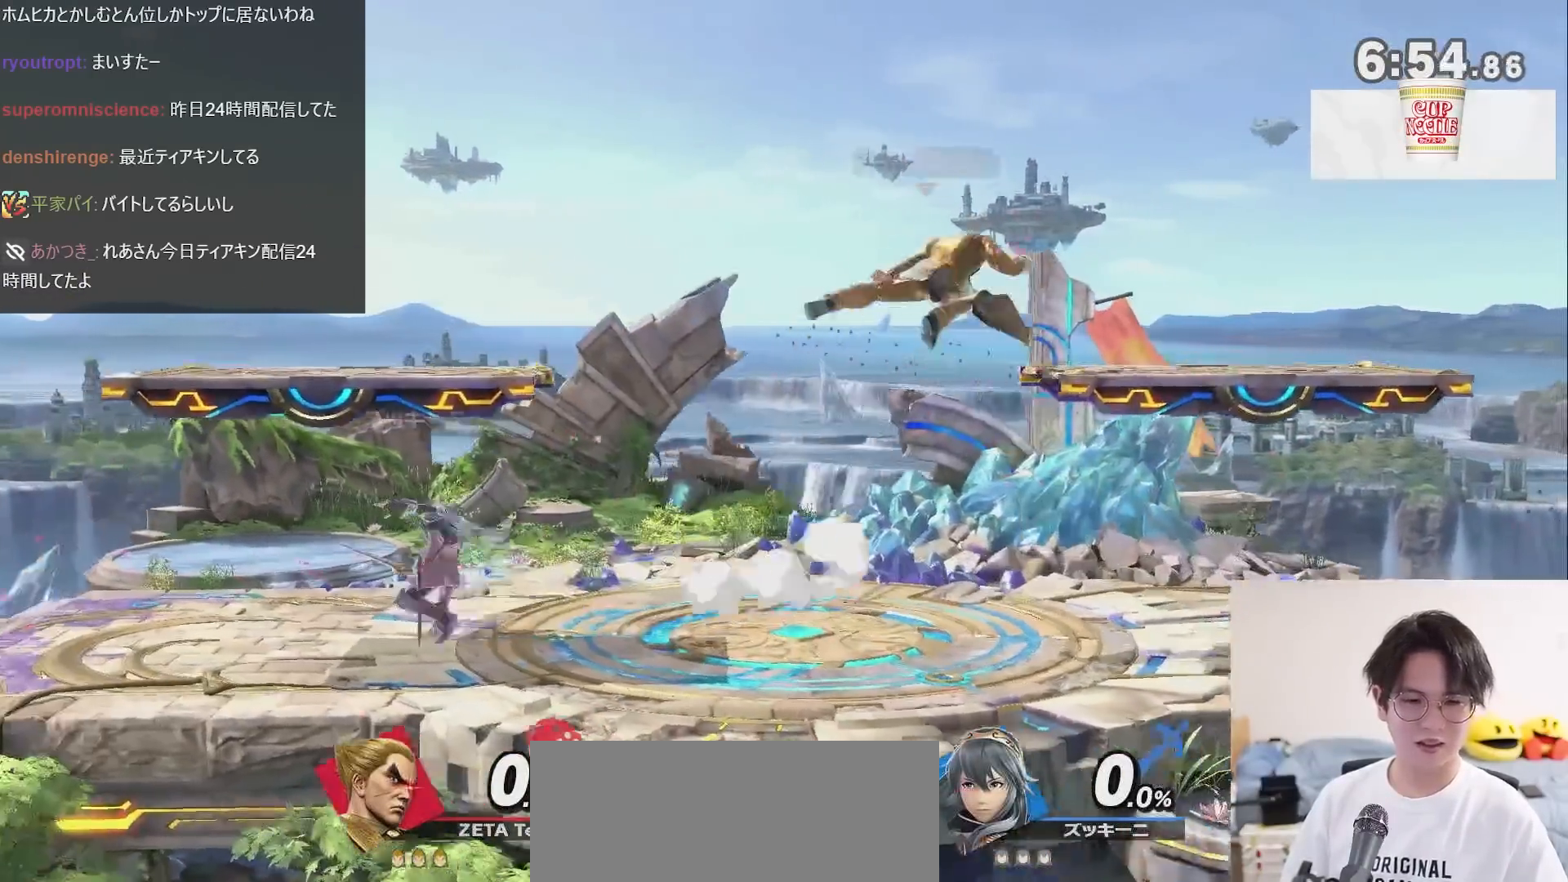
{"buttons": [], "left_stick": "left", "right_stick": "center", "events": [[17, "A", "down"], [200, "A", "up"], [350, "left_stick", "center"], [450, "left_stick", "left"]]}
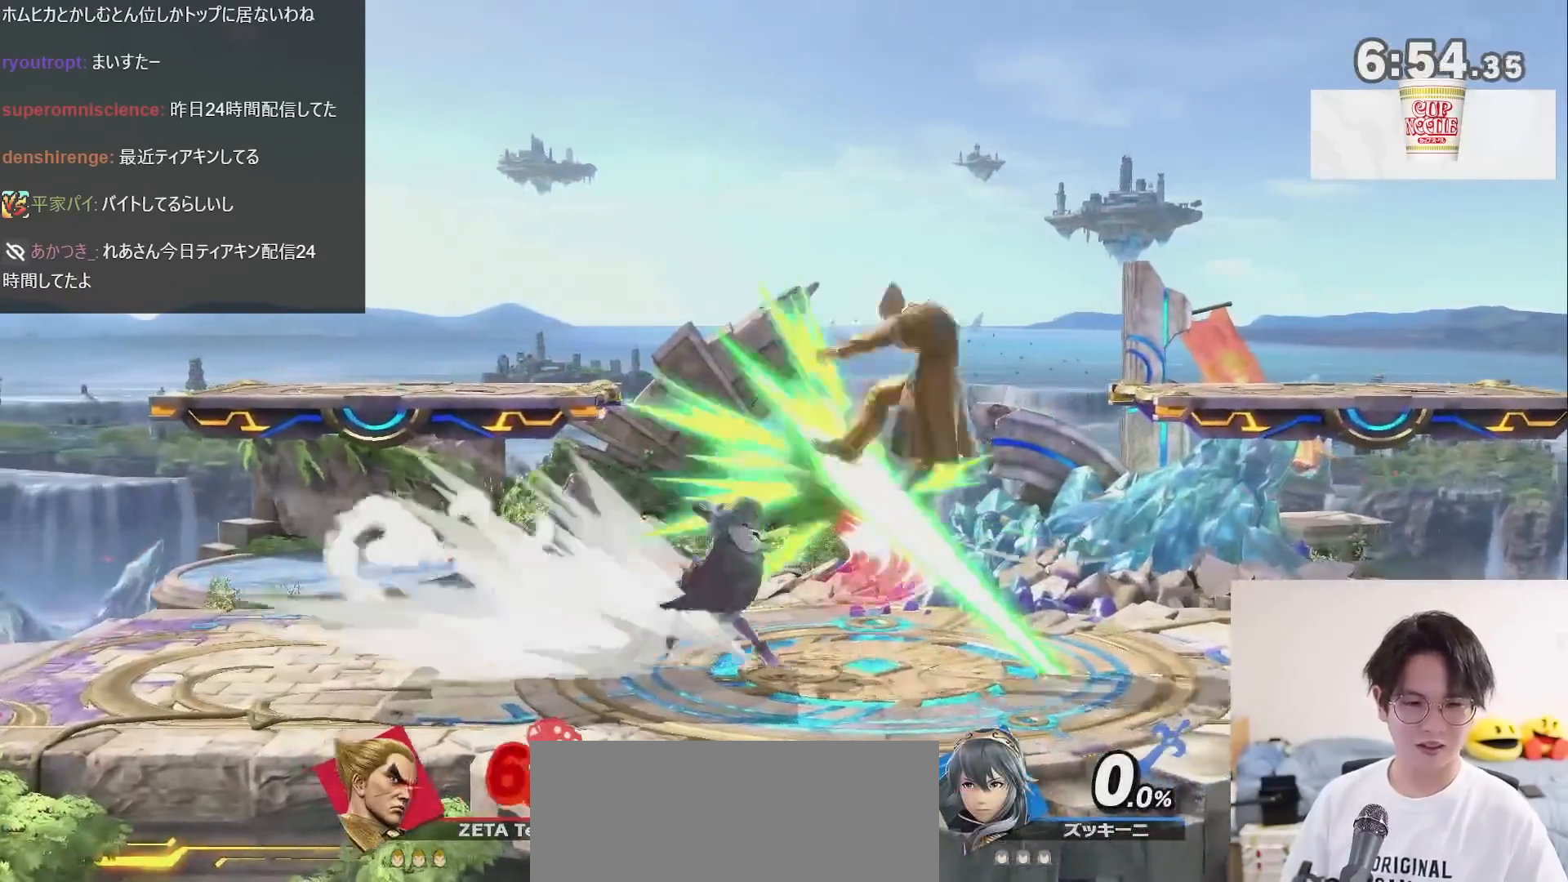
{"buttons": [], "left_stick": "down", "right_stick": "center", "events": [[100, "R1", "down"], [100, "left_stick", "down-left"], [200, "left_stick", "down"], [400, "R1", "up"]]}